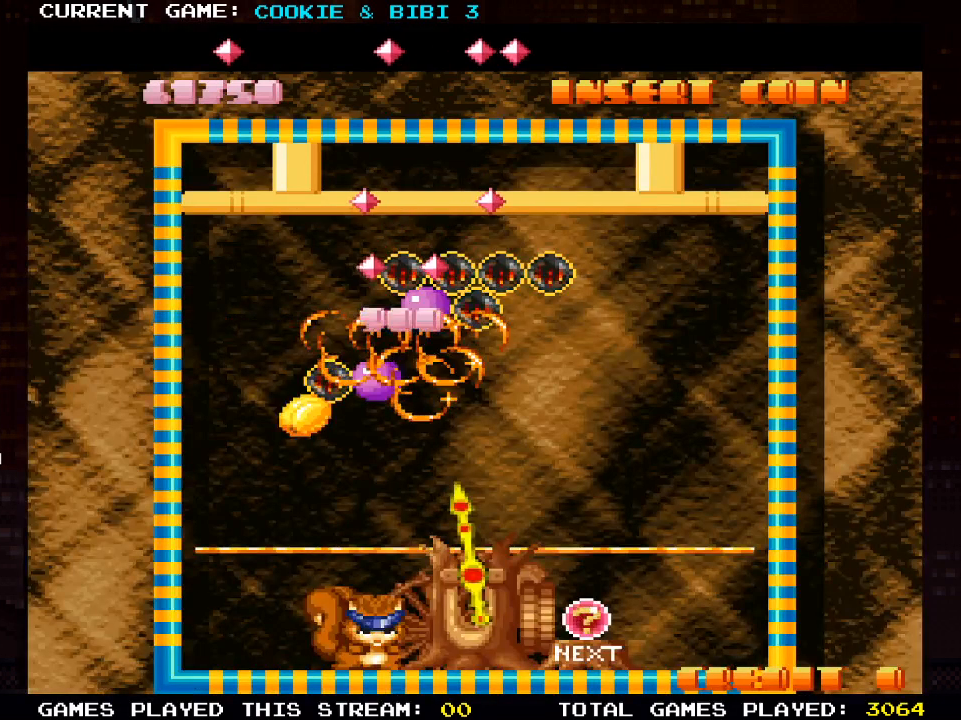
Gameplay with a controller (PlayStation layout); each line is a JSON object with the inputs held at the frame after it. "events" lists button and stick changes between this image and that frame as [ms after this image, input, new state], when the widget could be followed in between.
{"buttons": [], "left_stick": "center", "right_stick": "center", "events": []}
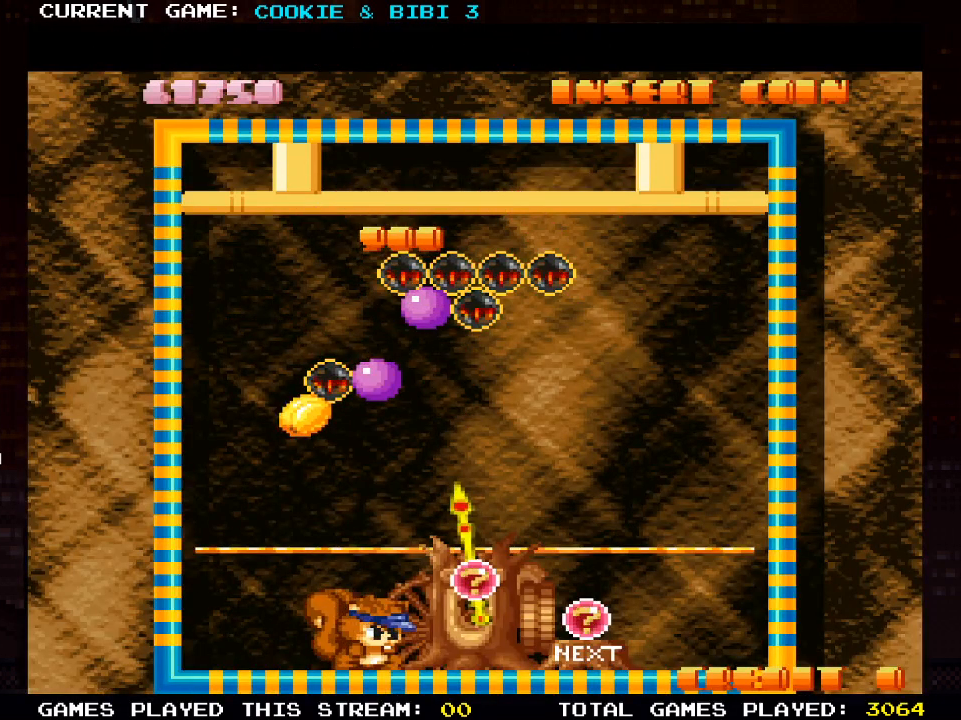
{"buttons": [], "left_stick": "center", "right_stick": "center", "events": []}
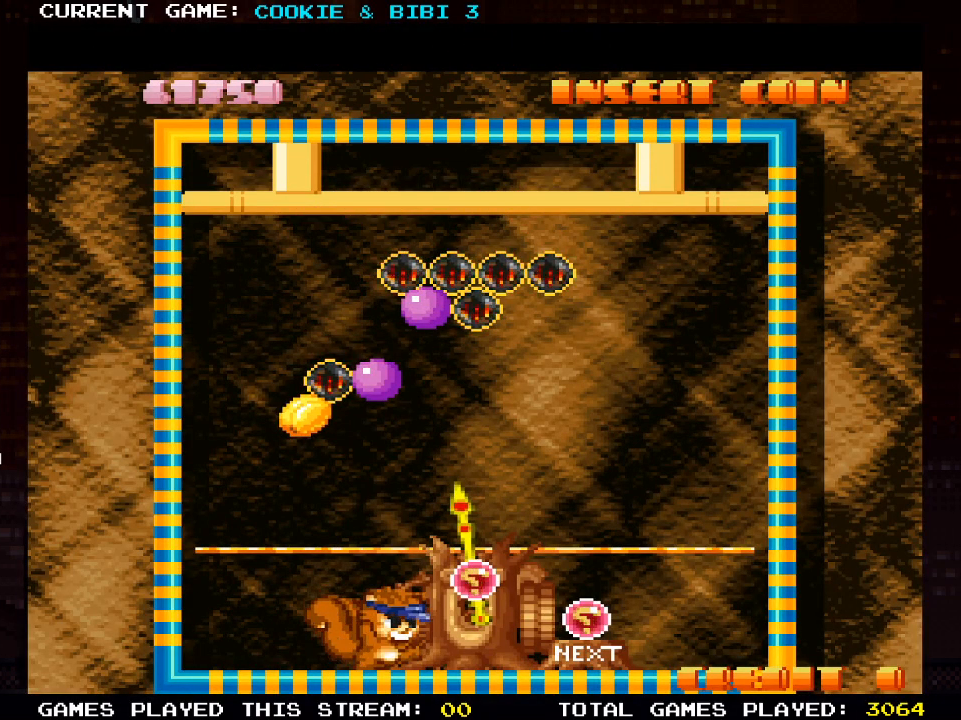
{"buttons": ["DPAD_LEFT"], "left_stick": "center", "right_stick": "center", "events": [[433, "DPAD_LEFT", "down"]]}
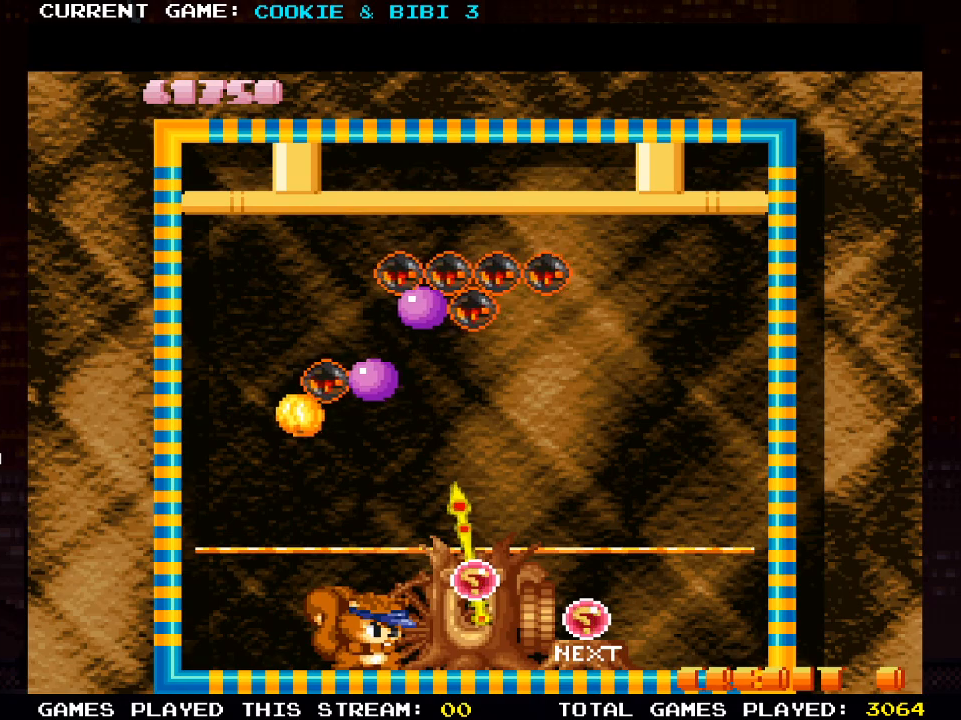
{"buttons": [], "left_stick": "center", "right_stick": "center", "events": [[367, "DPAD_LEFT", "up"]]}
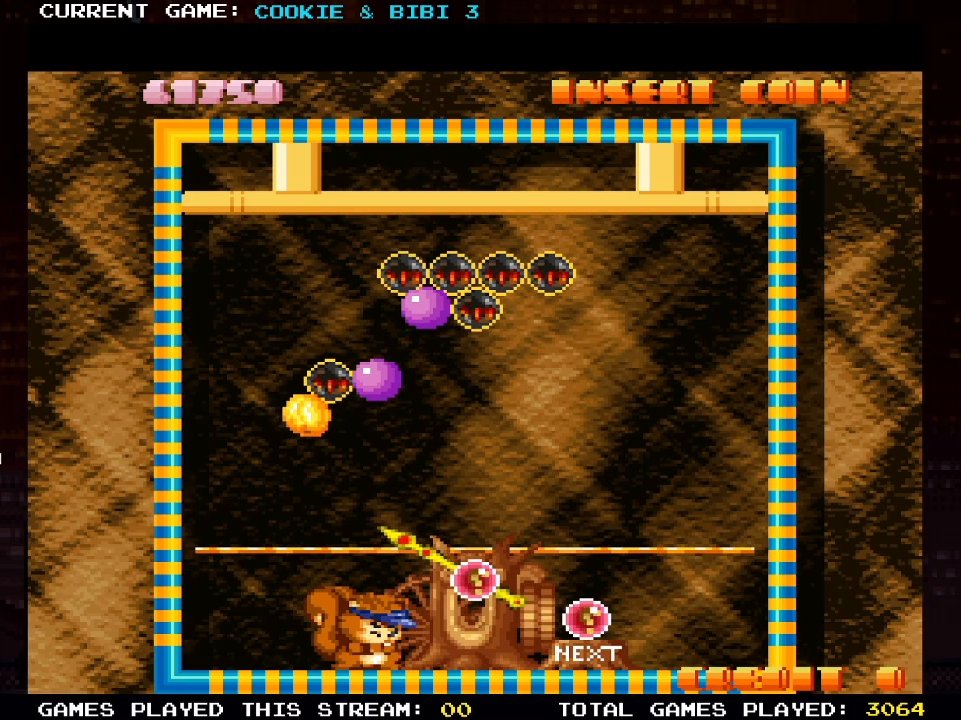
{"buttons": [], "left_stick": "center", "right_stick": "center", "events": [[50, "DPAD_LEFT", "down"], [150, "DPAD_LEFT", "up"], [217, "SQUARE", "down"], [350, "SQUARE", "up"]]}
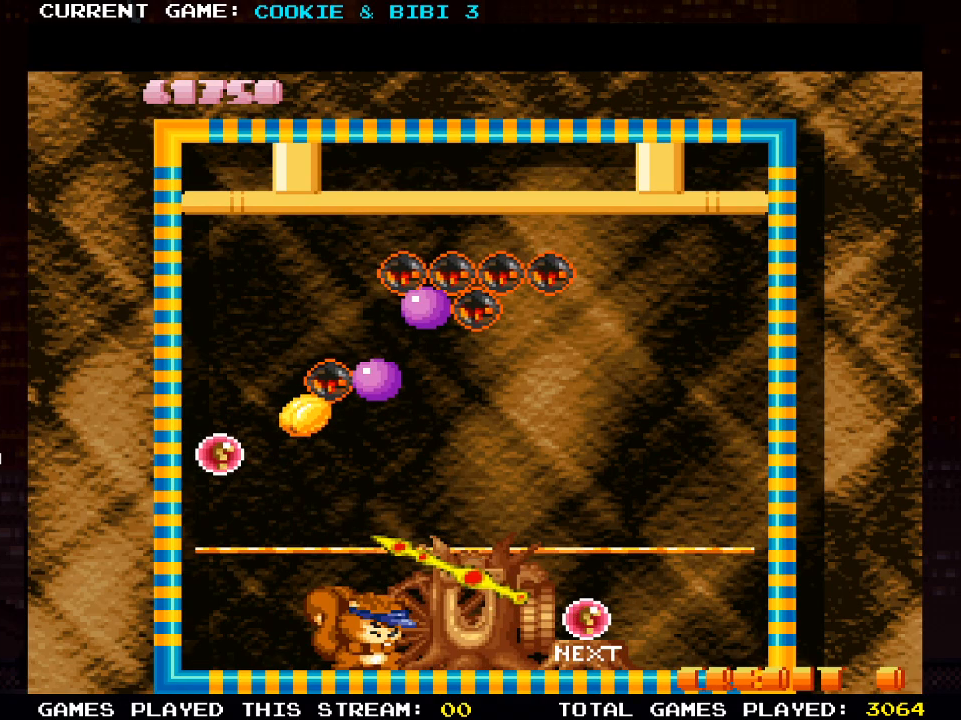
{"buttons": [], "left_stick": "center", "right_stick": "center", "events": []}
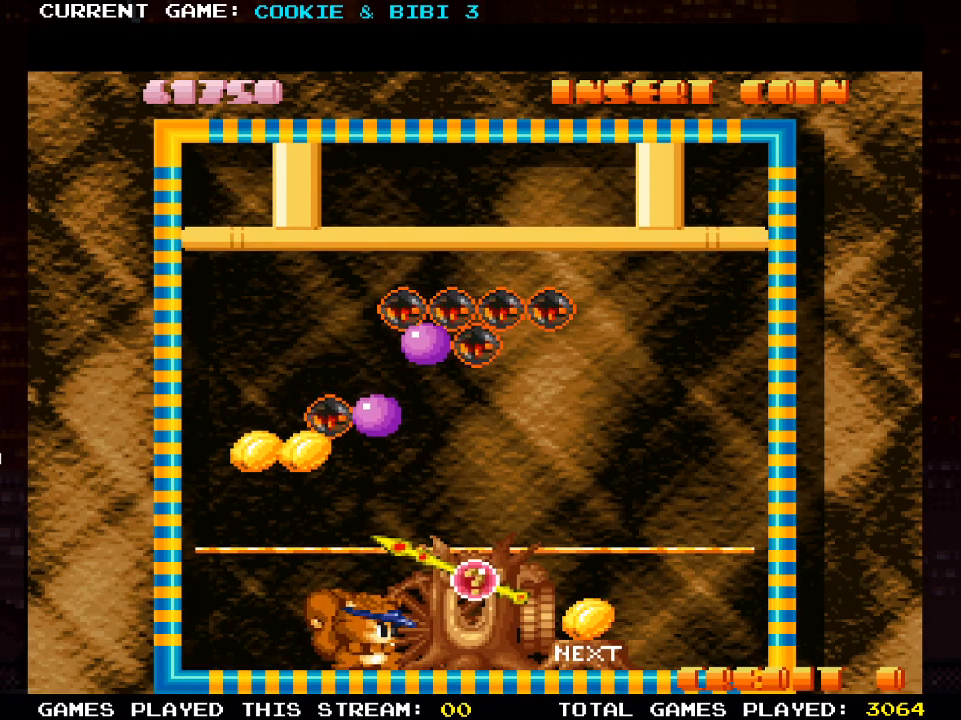
{"buttons": ["DPAD_RIGHT"], "left_stick": "center", "right_stick": "center", "events": [[400, "DPAD_RIGHT", "down"]]}
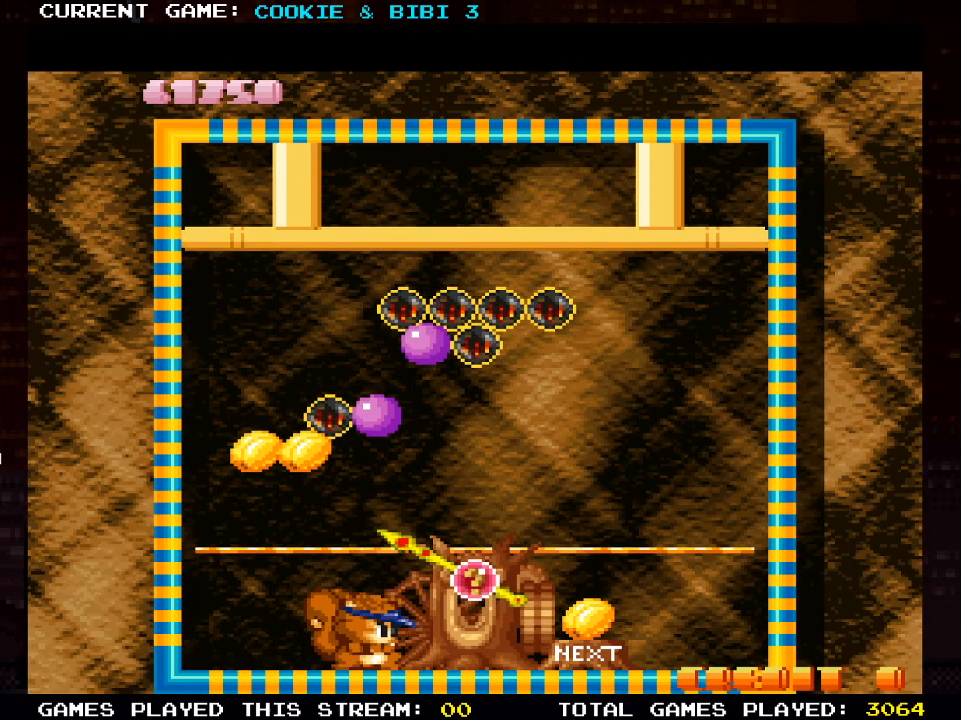
{"buttons": ["SQUARE"], "left_stick": "center", "right_stick": "center", "events": [[233, "DPAD_RIGHT", "up"], [383, "DPAD_RIGHT", "down"], [467, "DPAD_RIGHT", "up"], [467, "SQUARE", "down"]]}
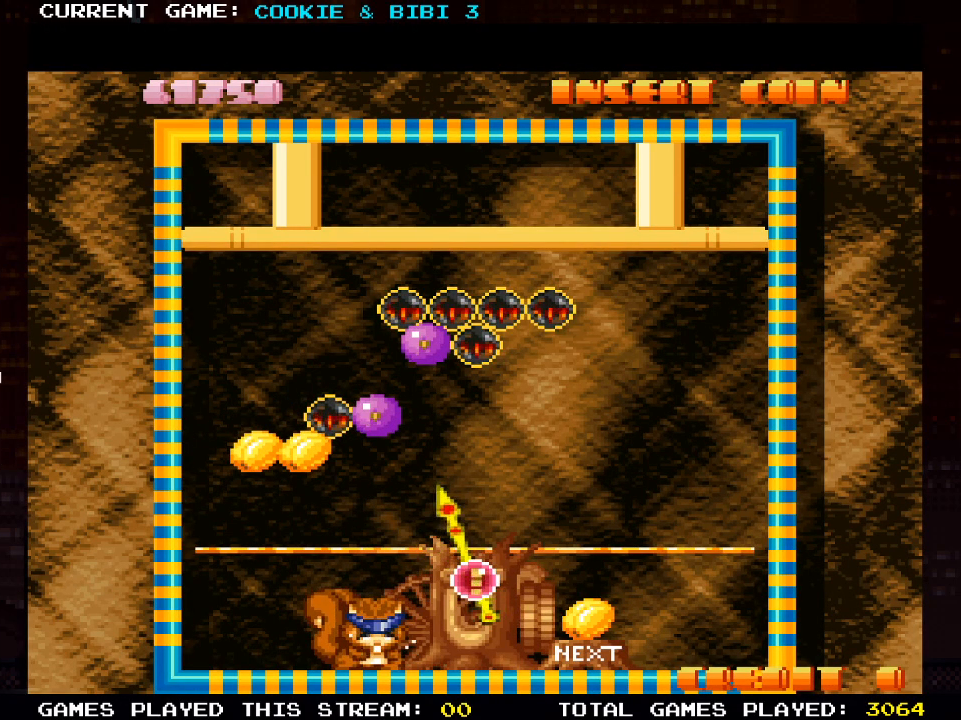
{"buttons": [], "left_stick": "center", "right_stick": "center", "events": [[50, "SQUARE", "up"]]}
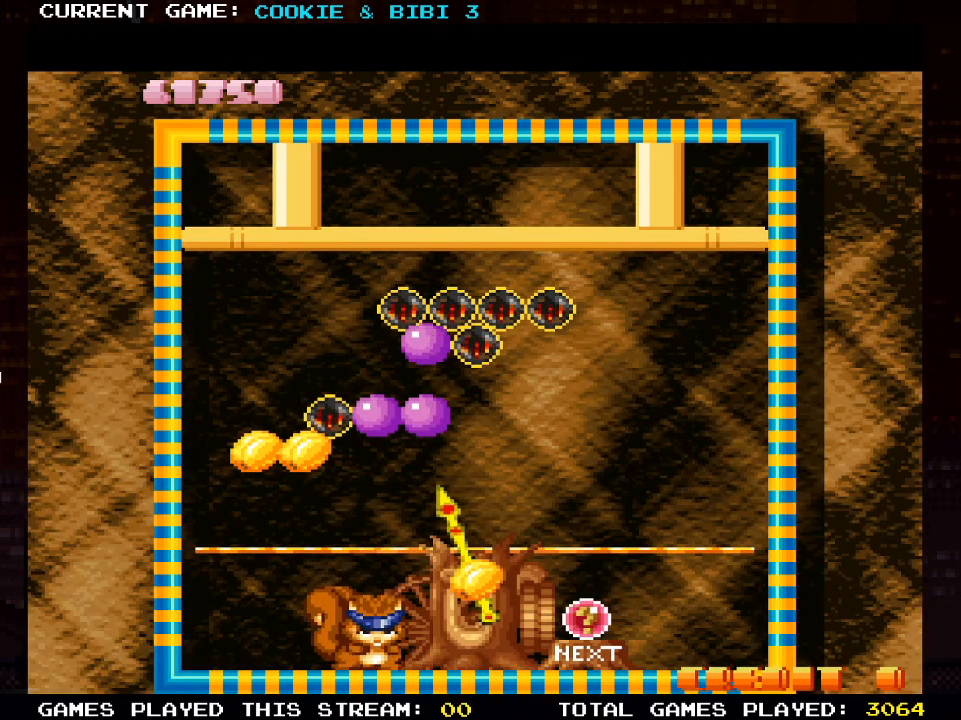
{"buttons": ["DPAD_LEFT"], "left_stick": "center", "right_stick": "center", "events": [[467, "DPAD_LEFT", "down"]]}
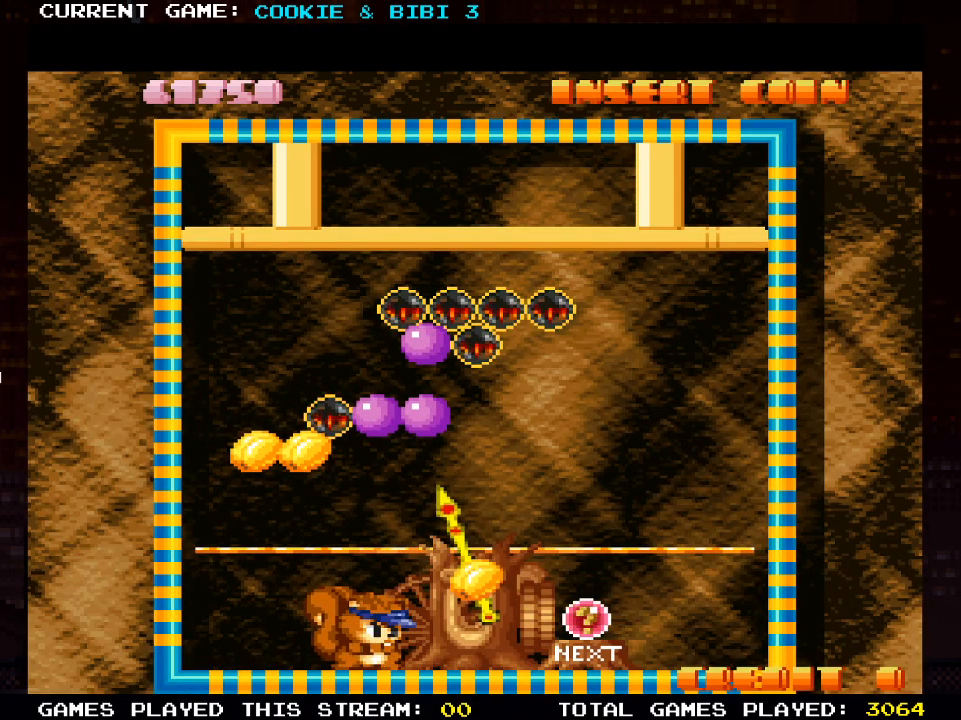
{"buttons": [], "left_stick": "center", "right_stick": "center", "events": [[333, "DPAD_LEFT", "up"]]}
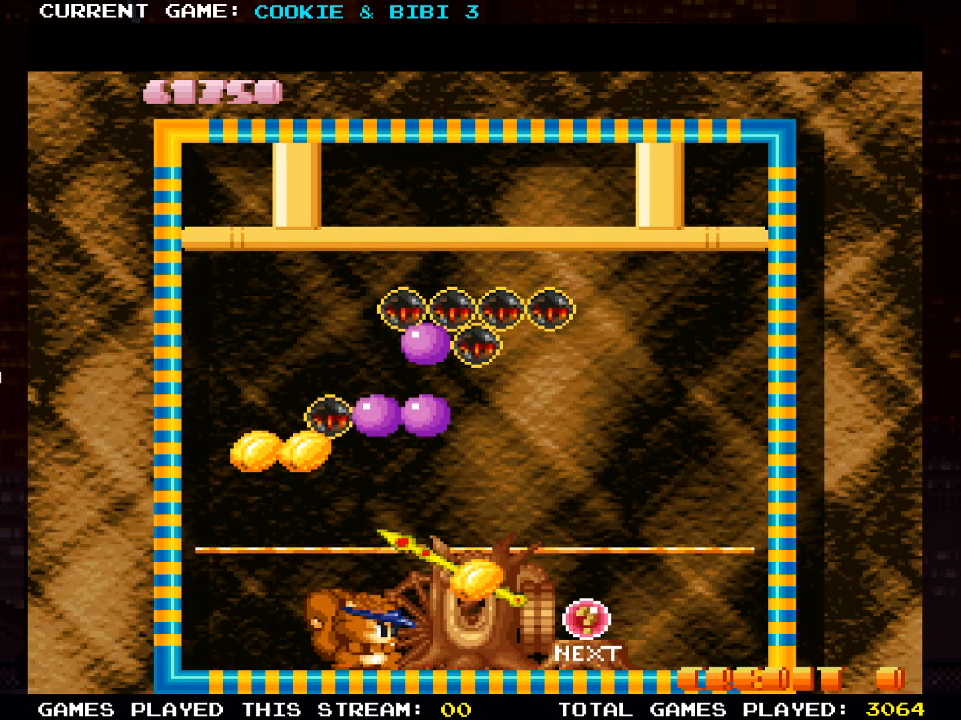
{"buttons": [], "left_stick": "center", "right_stick": "center", "events": [[200, "SQUARE", "down"], [367, "SQUARE", "up"]]}
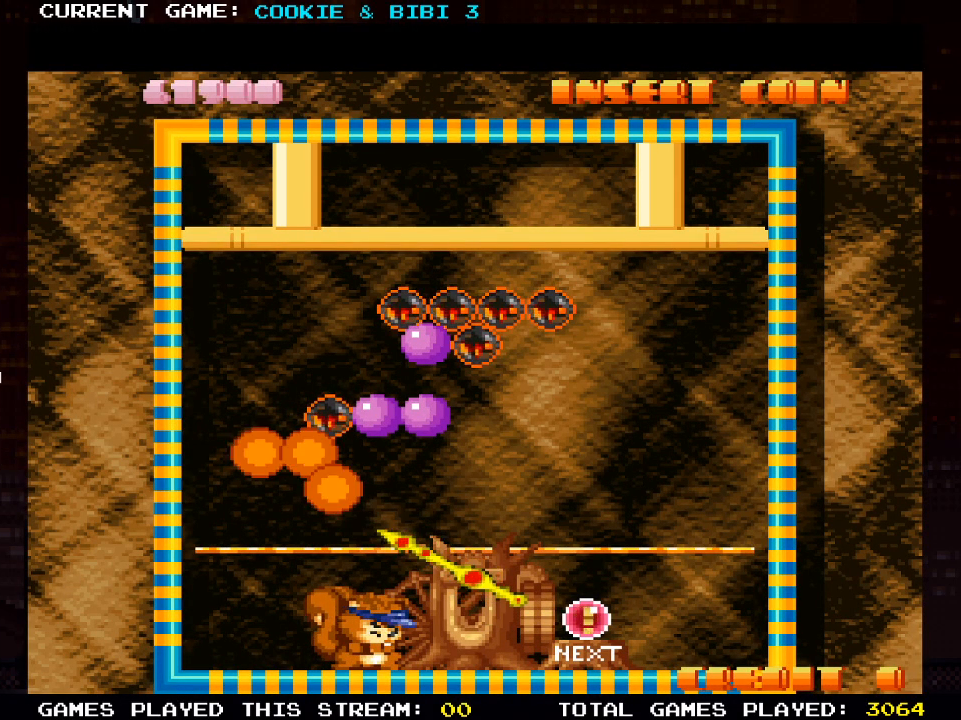
{"buttons": ["DPAD_RIGHT"], "left_stick": "center", "right_stick": "center", "events": [[283, "DPAD_RIGHT", "down"]]}
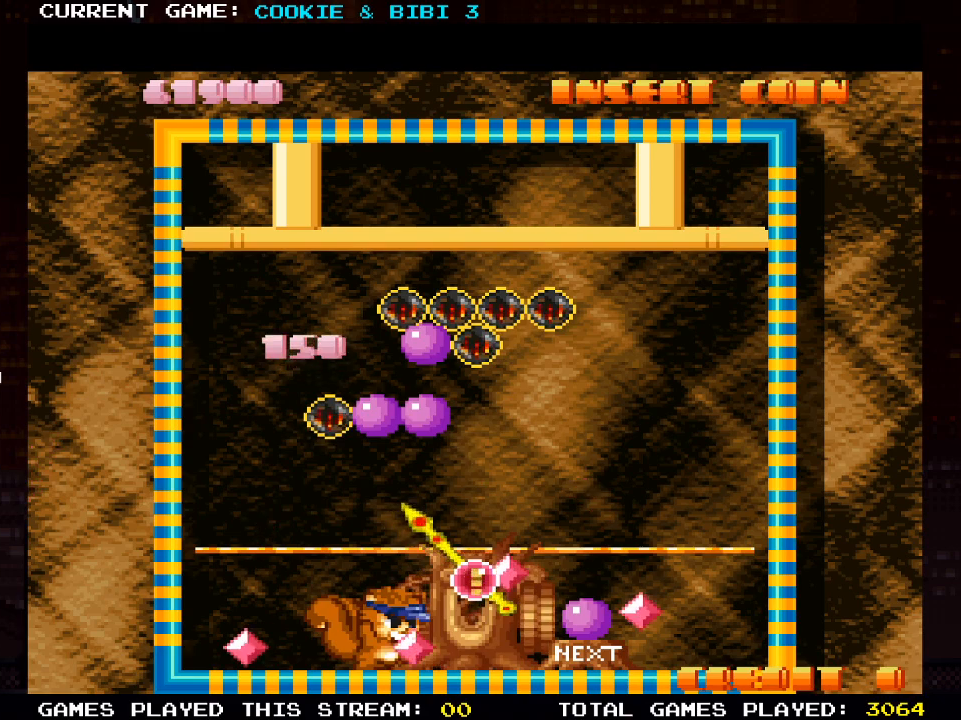
{"buttons": [], "left_stick": "center", "right_stick": "center", "events": [[133, "DPAD_RIGHT", "up"]]}
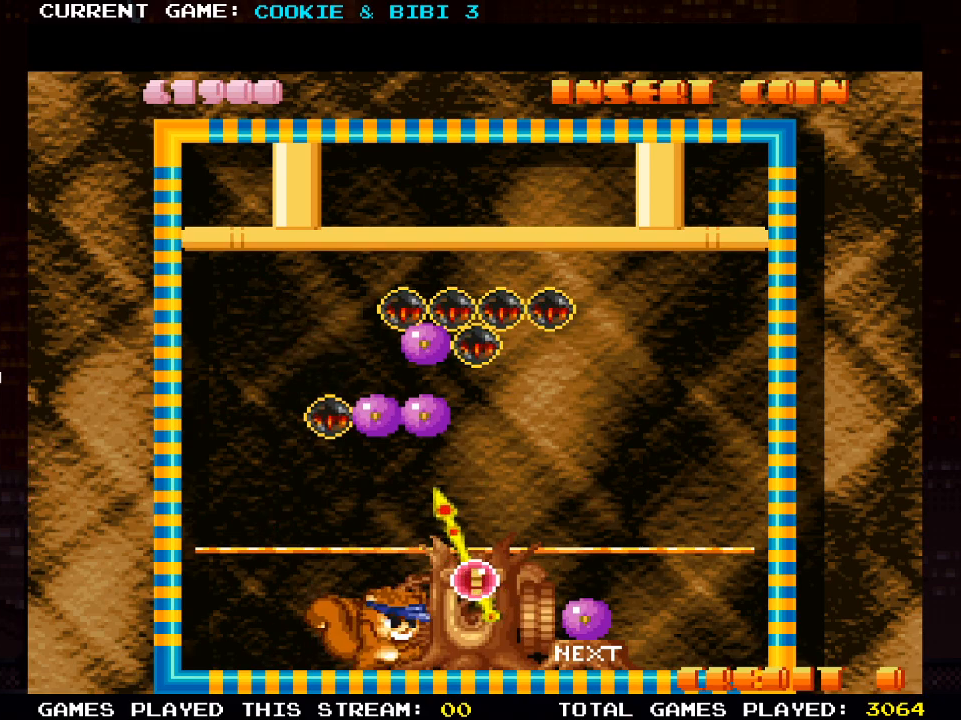
{"buttons": ["DPAD_LEFT"], "left_stick": "center", "right_stick": "center", "events": [[367, "DPAD_LEFT", "down"]]}
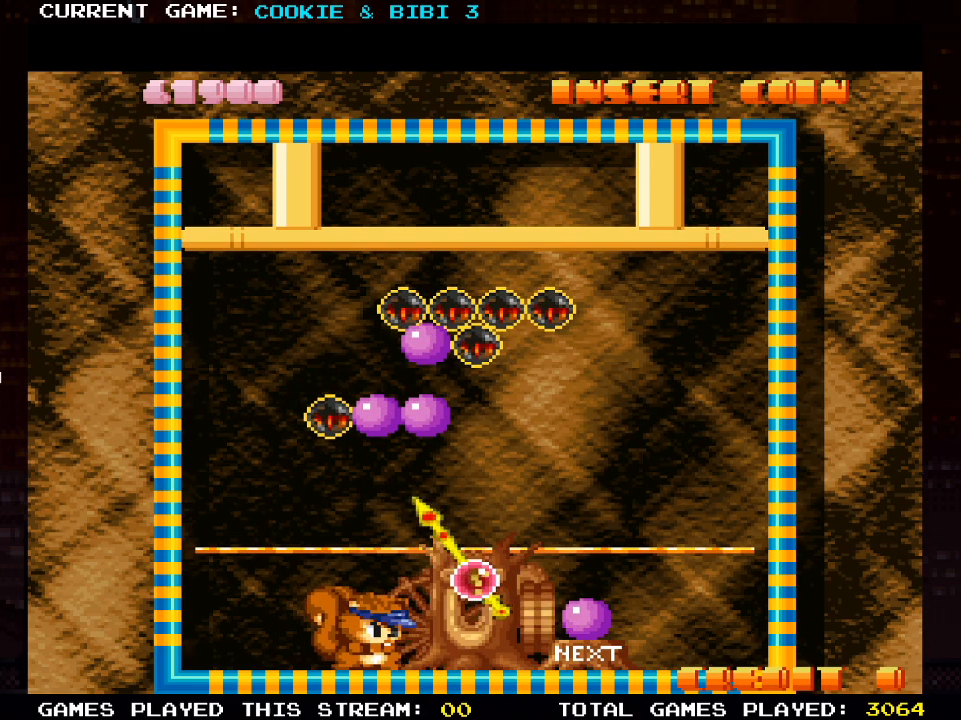
{"buttons": ["DPAD_RIGHT"], "left_stick": "center", "right_stick": "center", "events": [[200, "DPAD_LEFT", "up"], [467, "DPAD_RIGHT", "down"]]}
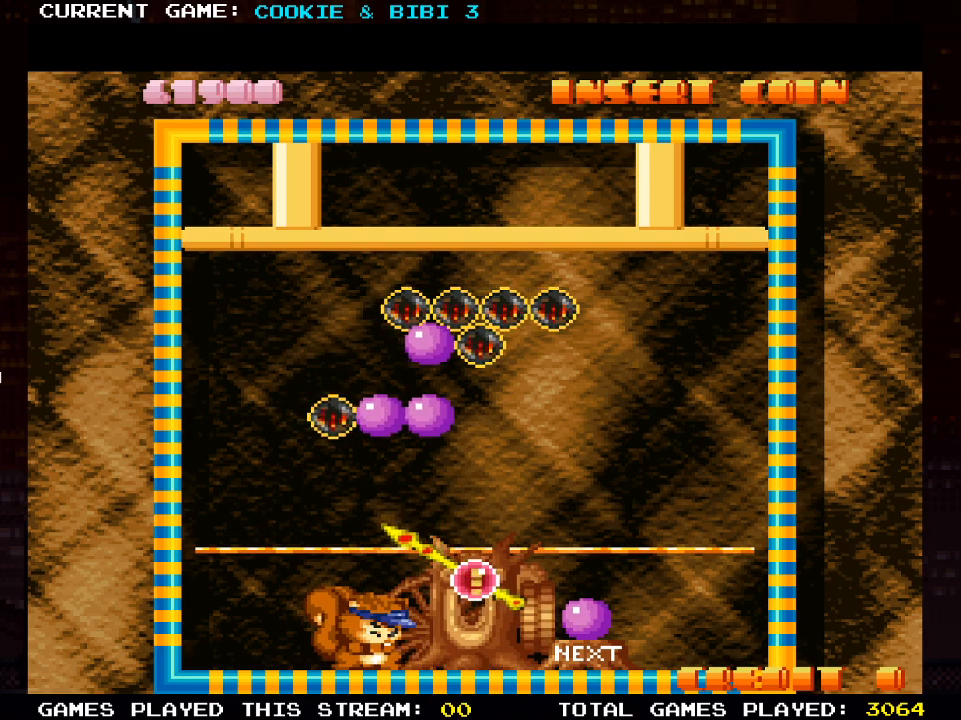
{"buttons": [], "left_stick": "center", "right_stick": "center", "events": [[350, "DPAD_RIGHT", "up"]]}
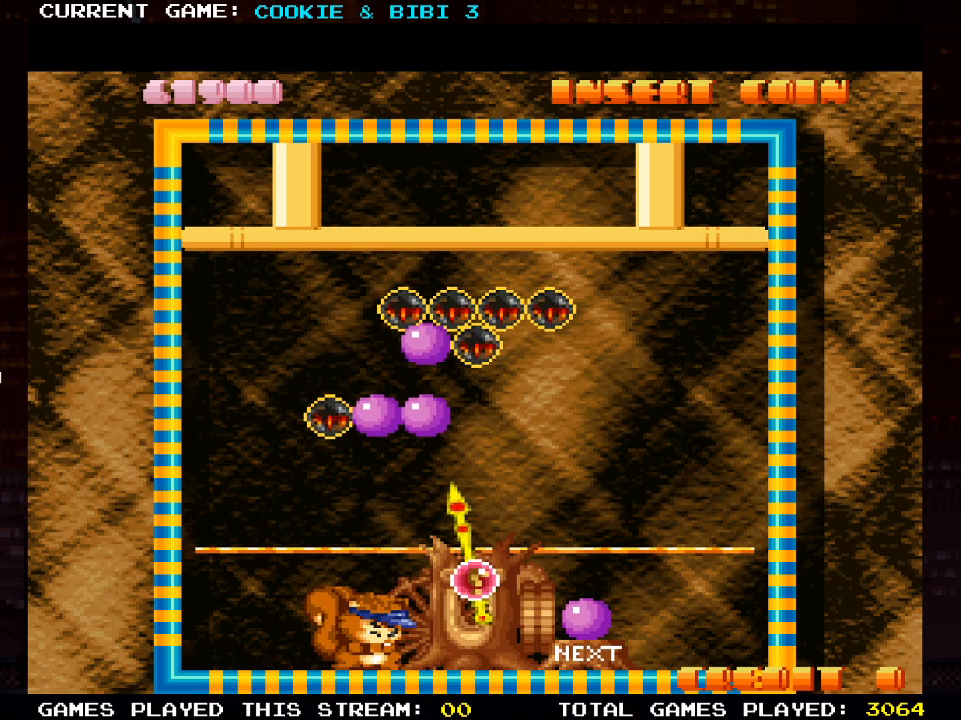
{"buttons": ["DPAD_LEFT"], "left_stick": "center", "right_stick": "center", "events": [[367, "DPAD_LEFT", "down"]]}
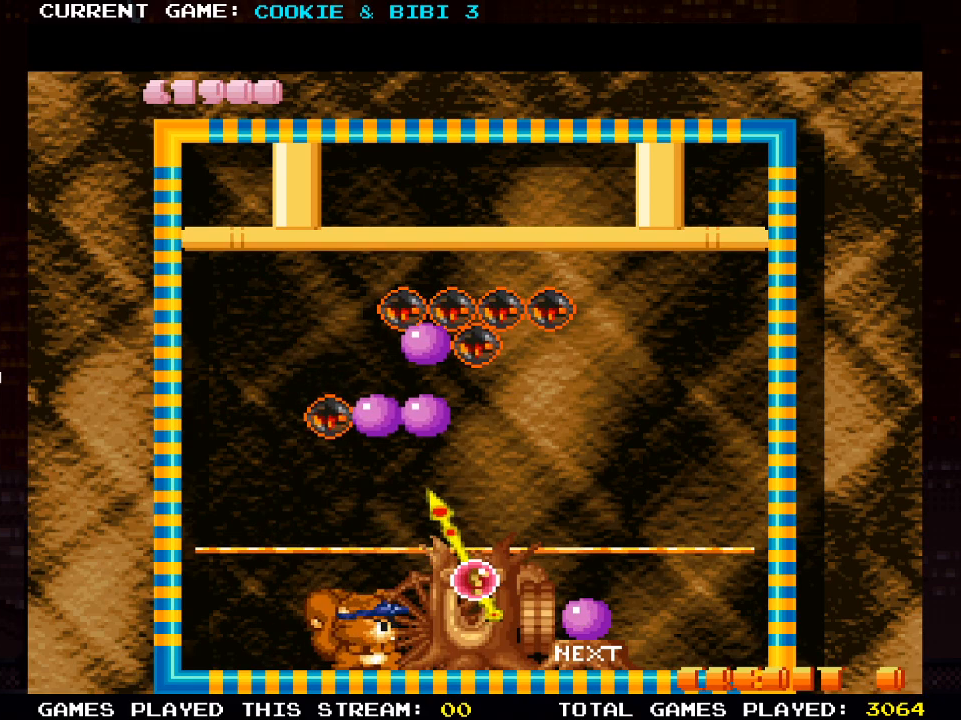
{"buttons": [], "left_stick": "center", "right_stick": "center", "events": [[67, "DPAD_LEFT", "up"]]}
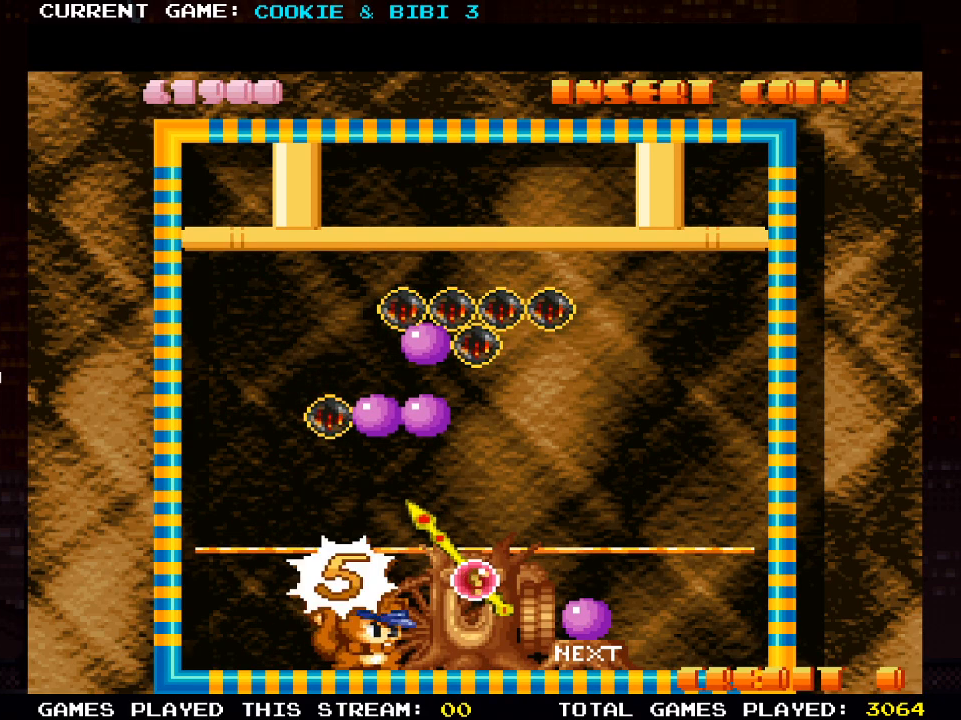
{"buttons": [], "left_stick": "center", "right_stick": "center", "events": [[83, "DPAD_RIGHT", "down"], [183, "DPAD_RIGHT", "up"], [217, "SQUARE", "down"], [367, "SQUARE", "up"]]}
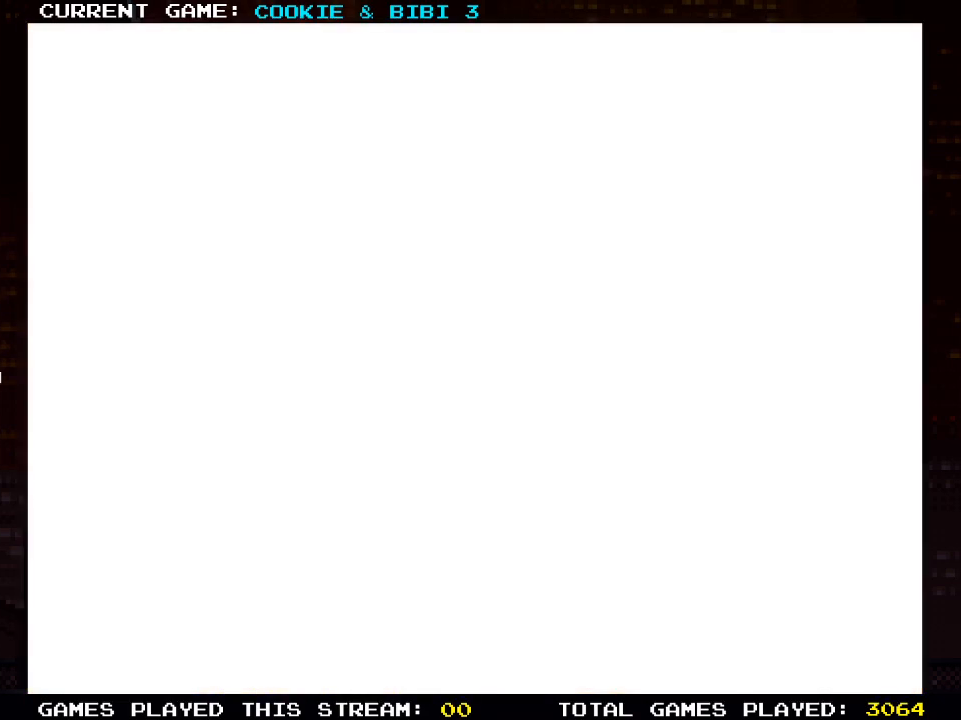
{"buttons": [], "left_stick": "center", "right_stick": "center", "events": [[200, "DPAD_RIGHT", "down"], [333, "DPAD_RIGHT", "up"]]}
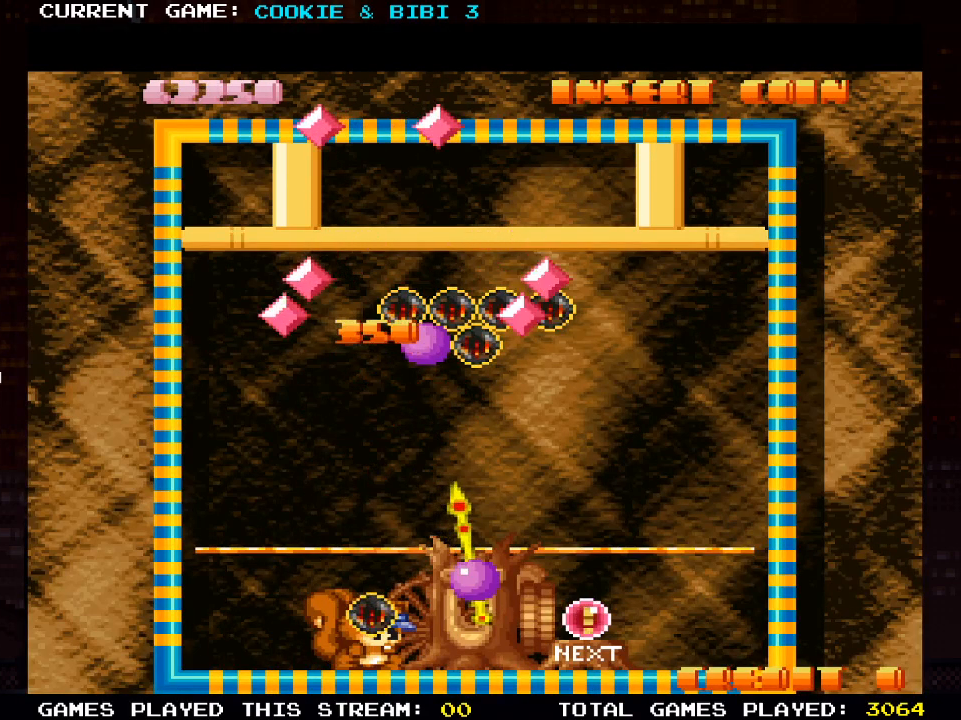
{"buttons": [], "left_stick": "center", "right_stick": "center", "events": [[317, "SQUARE", "down"], [433, "SQUARE", "up"]]}
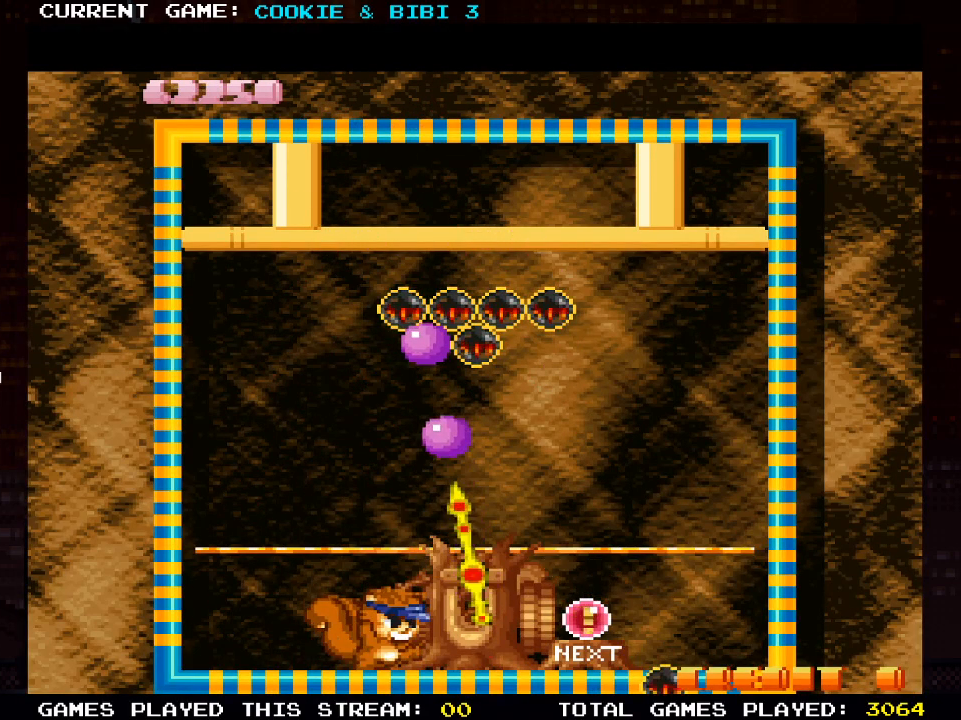
{"buttons": ["SQUARE"], "left_stick": "center", "right_stick": "center", "events": [[450, "SQUARE", "down"]]}
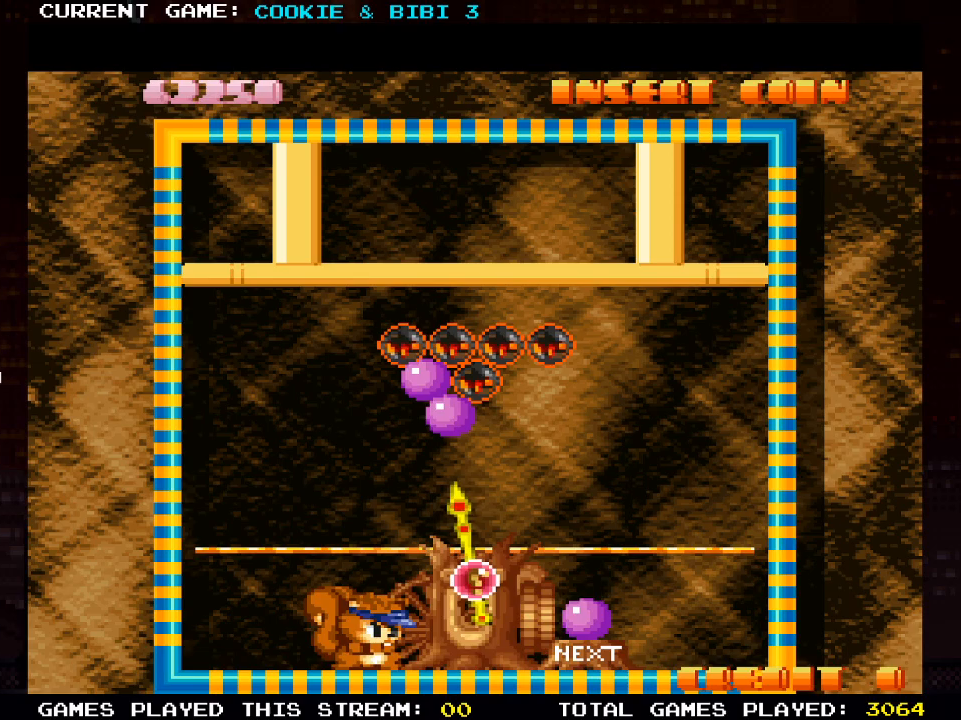
{"buttons": [], "left_stick": "center", "right_stick": "center", "events": [[100, "SQUARE", "up"]]}
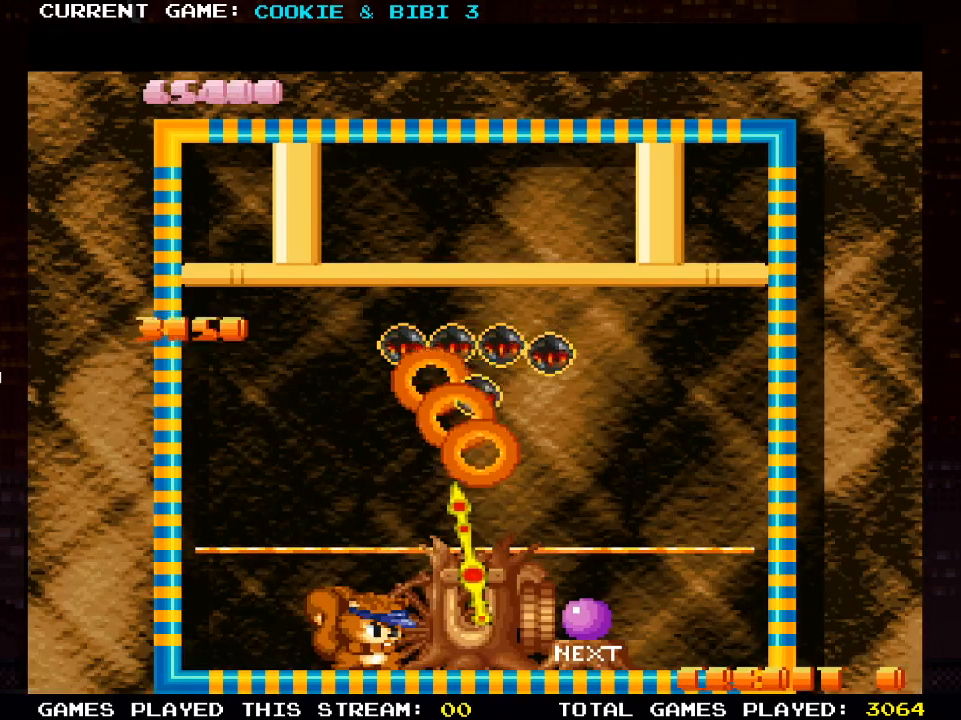
{"buttons": [], "left_stick": "center", "right_stick": "center", "events": []}
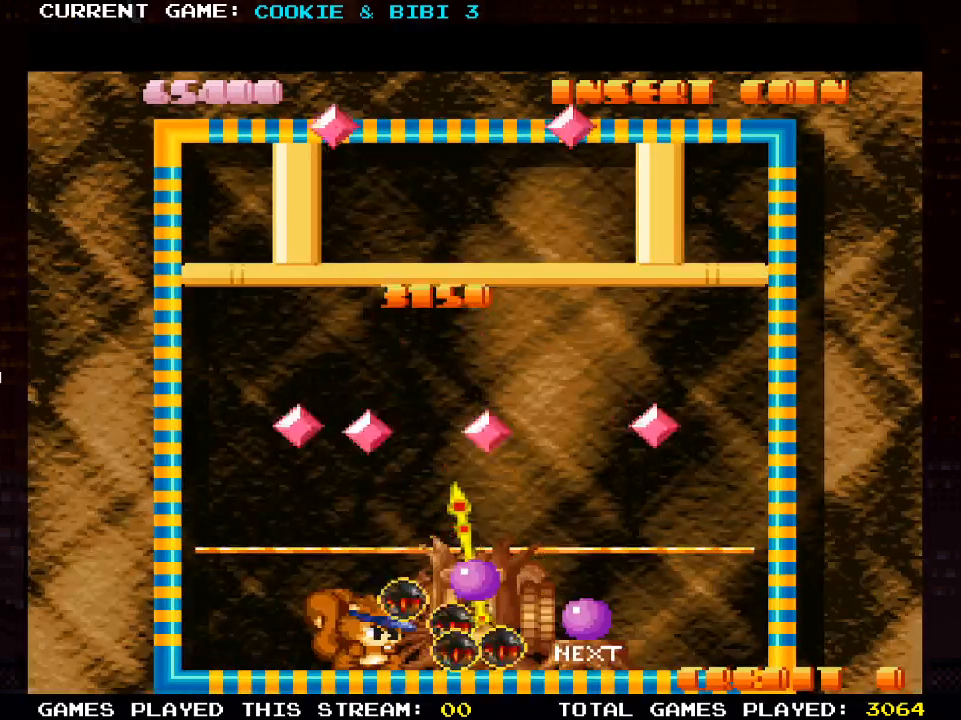
{"buttons": [], "left_stick": "center", "right_stick": "center", "events": [[200, "SQUARE", "down"], [317, "SQUARE", "up"]]}